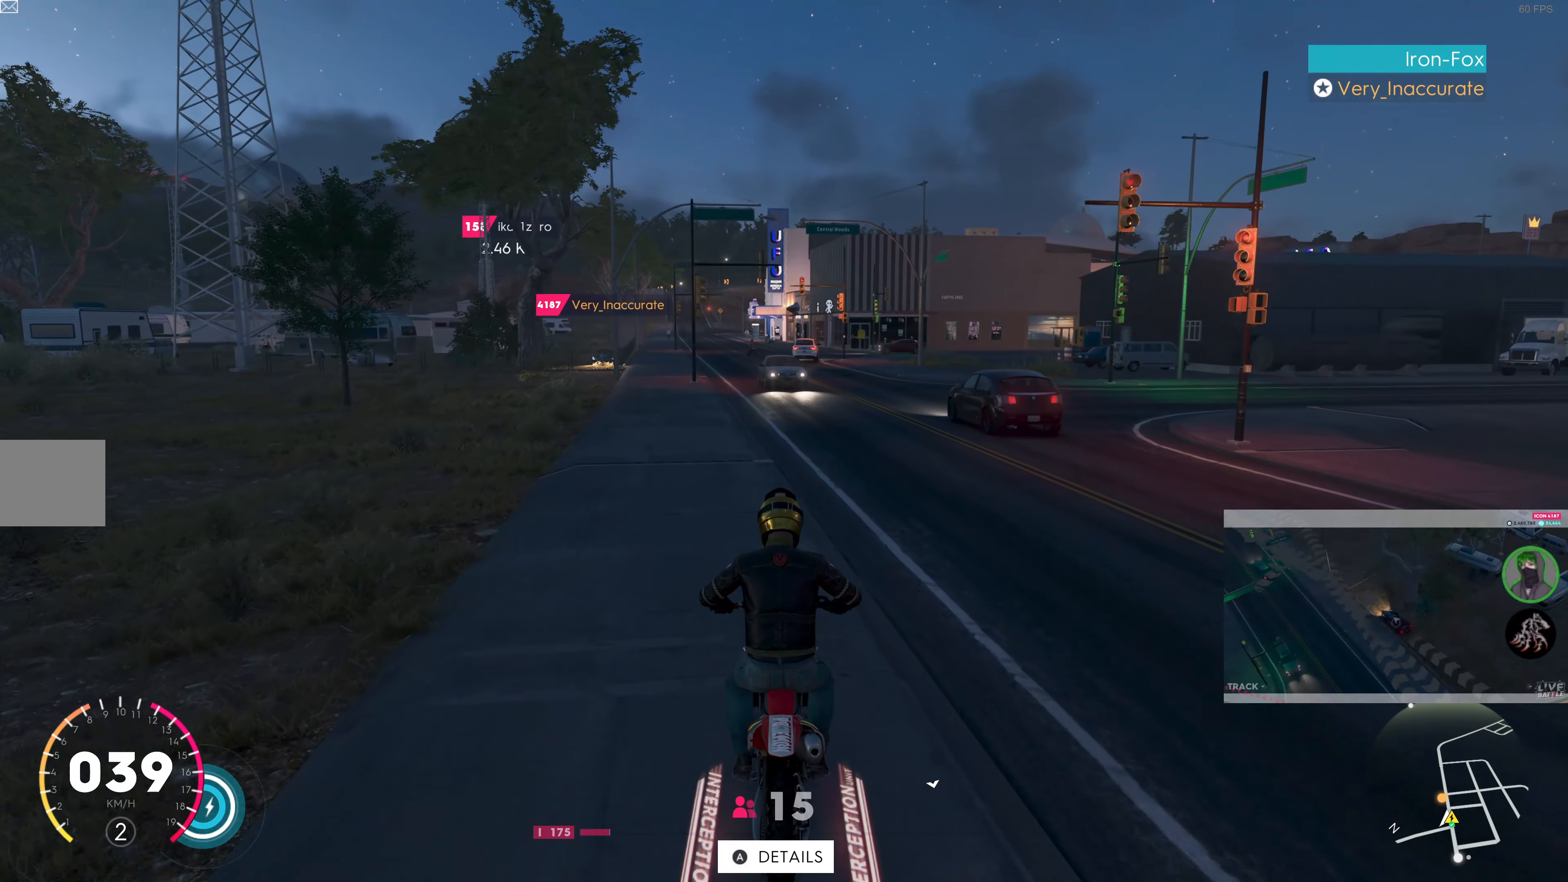
Gameplay with a controller (PlayStation layout); each line is a JSON object with the inputs held at the frame after it. "events" lists button and stick changes between this image and that frame as [ms after this image, input, new state], when the widget could be followed in between.
{"buttons": [], "left_stick": "center", "right_stick": "up", "events": [[166, "left_stick", "left"], [200, "R2", "up"], [333, "left_stick", "center"]]}
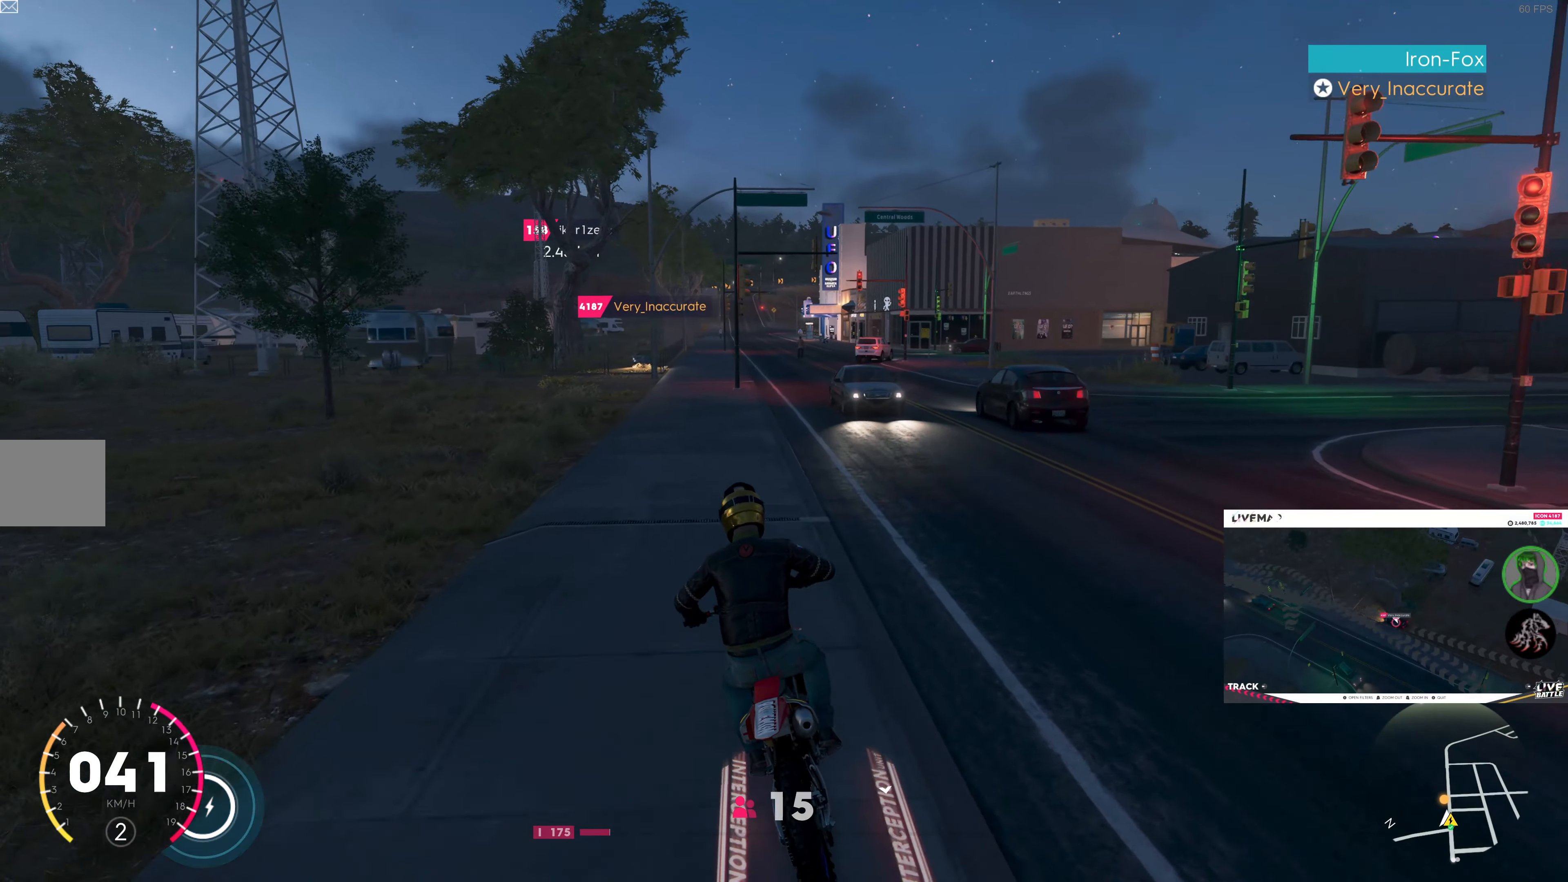
{"buttons": [], "left_stick": "center", "right_stick": "up", "events": [[16, "R2", "down"], [183, "R2", "up"]]}
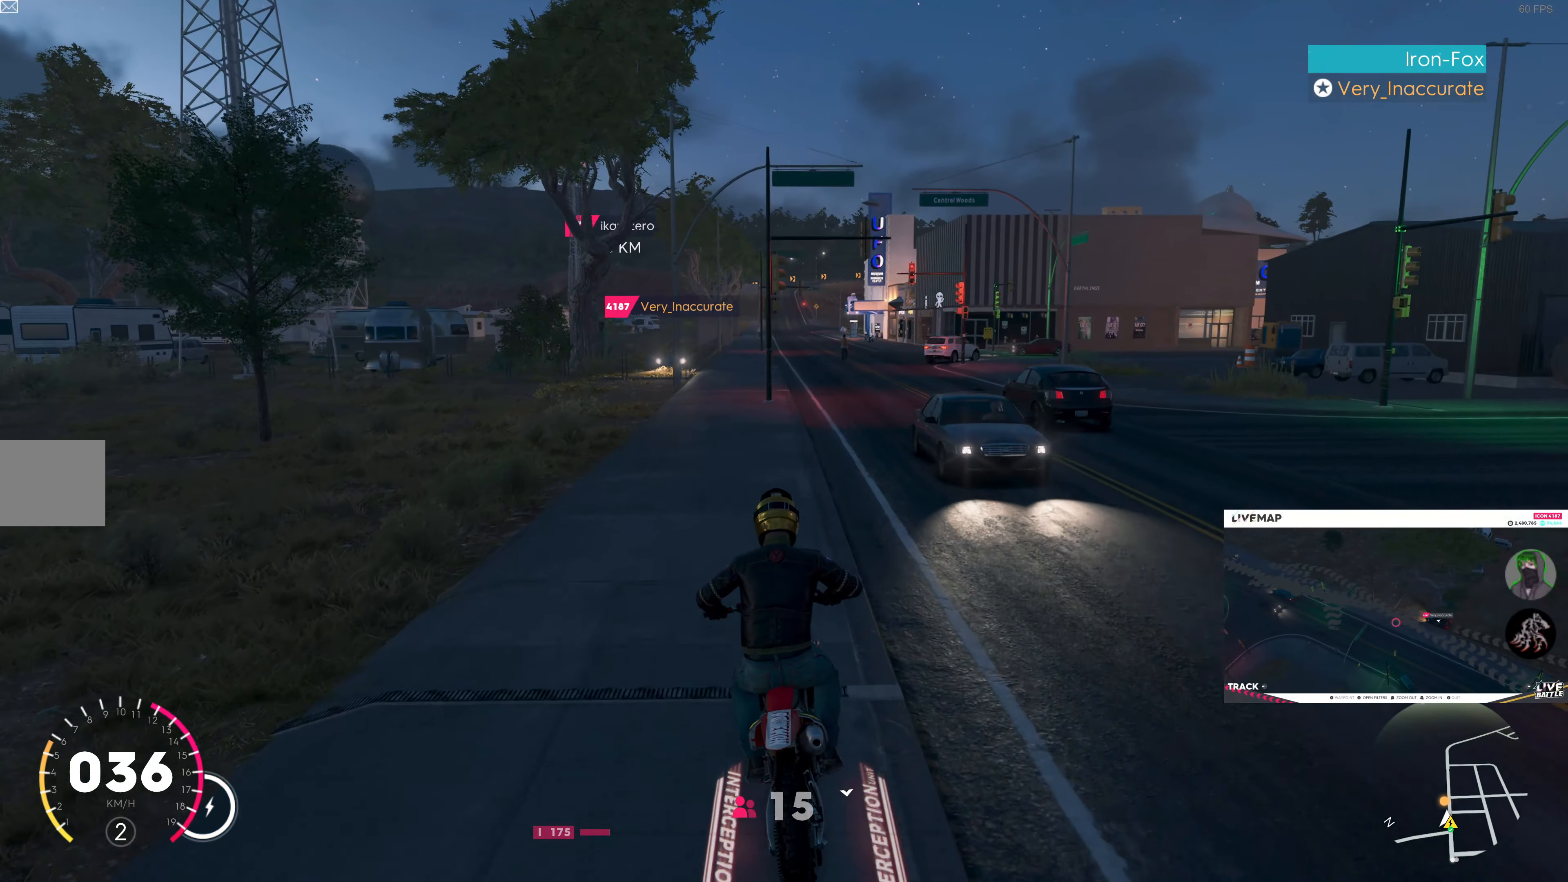
{"buttons": ["L2"], "left_stick": "center", "right_stick": "up", "events": [[250, "left_stick", "right"], [316, "left_stick", "center"], [466, "L2", "down"]]}
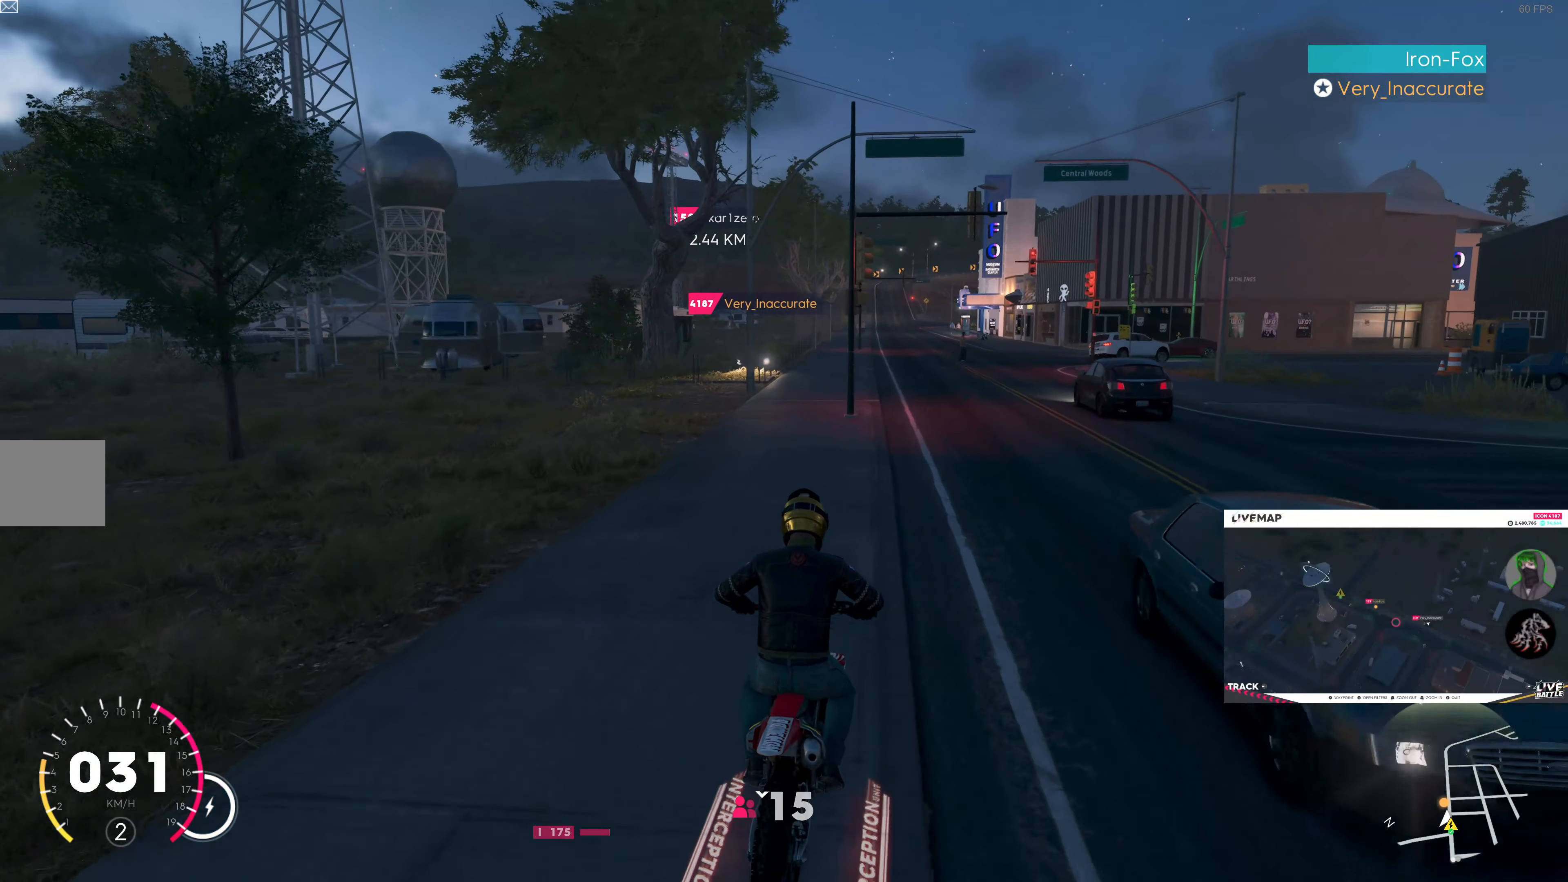
{"buttons": [], "left_stick": "center", "right_stick": "up", "events": [[33, "left_stick", "left"], [150, "left_stick", "center"], [500, "L2", "up"]]}
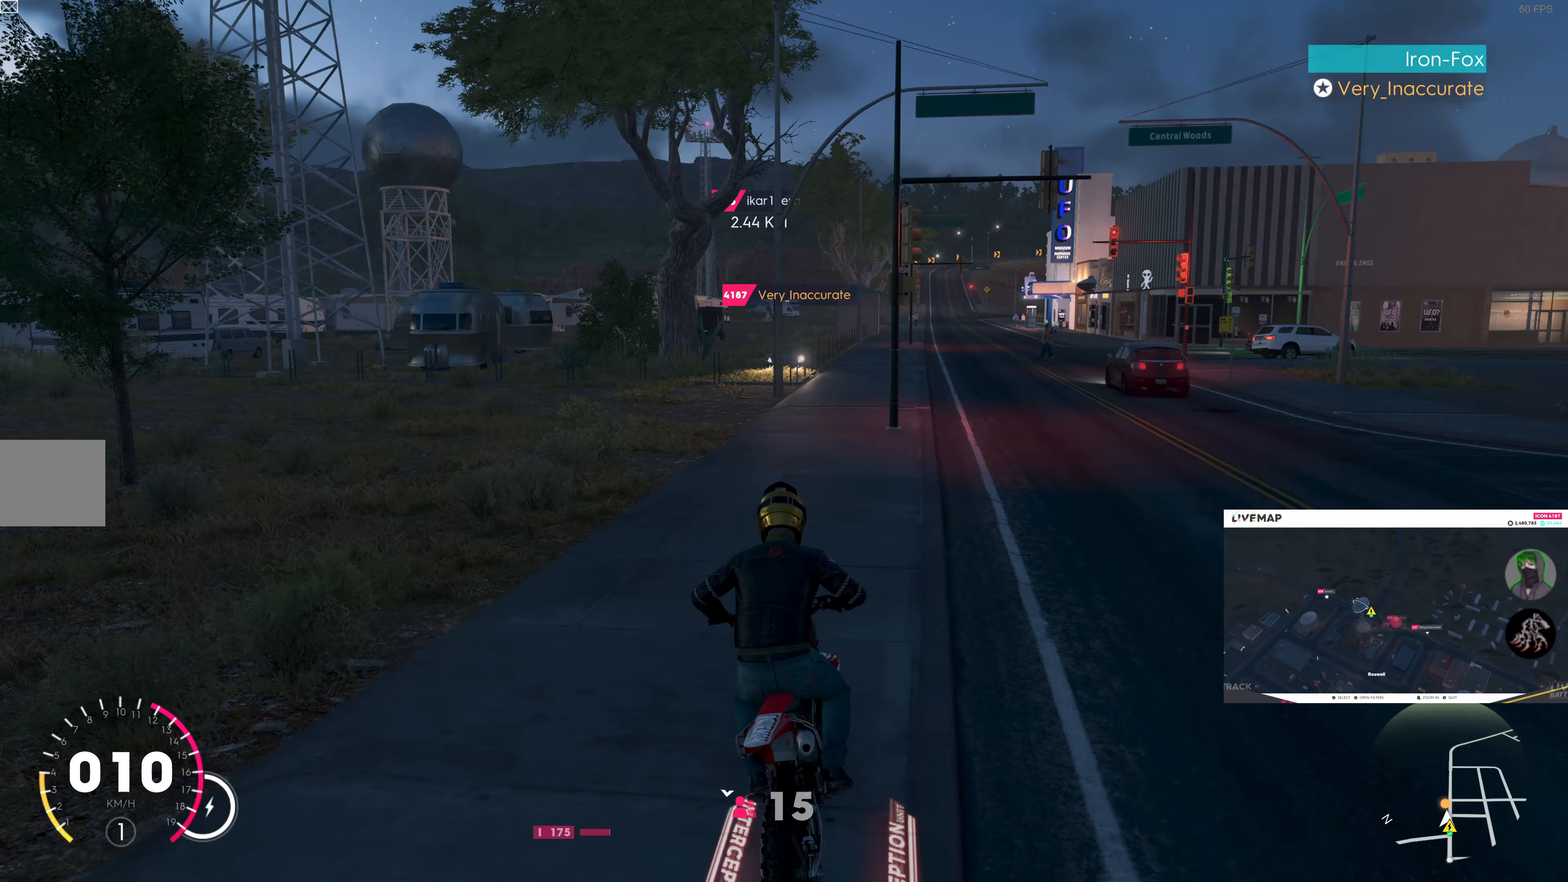
{"buttons": [], "left_stick": "center", "right_stick": "up", "events": []}
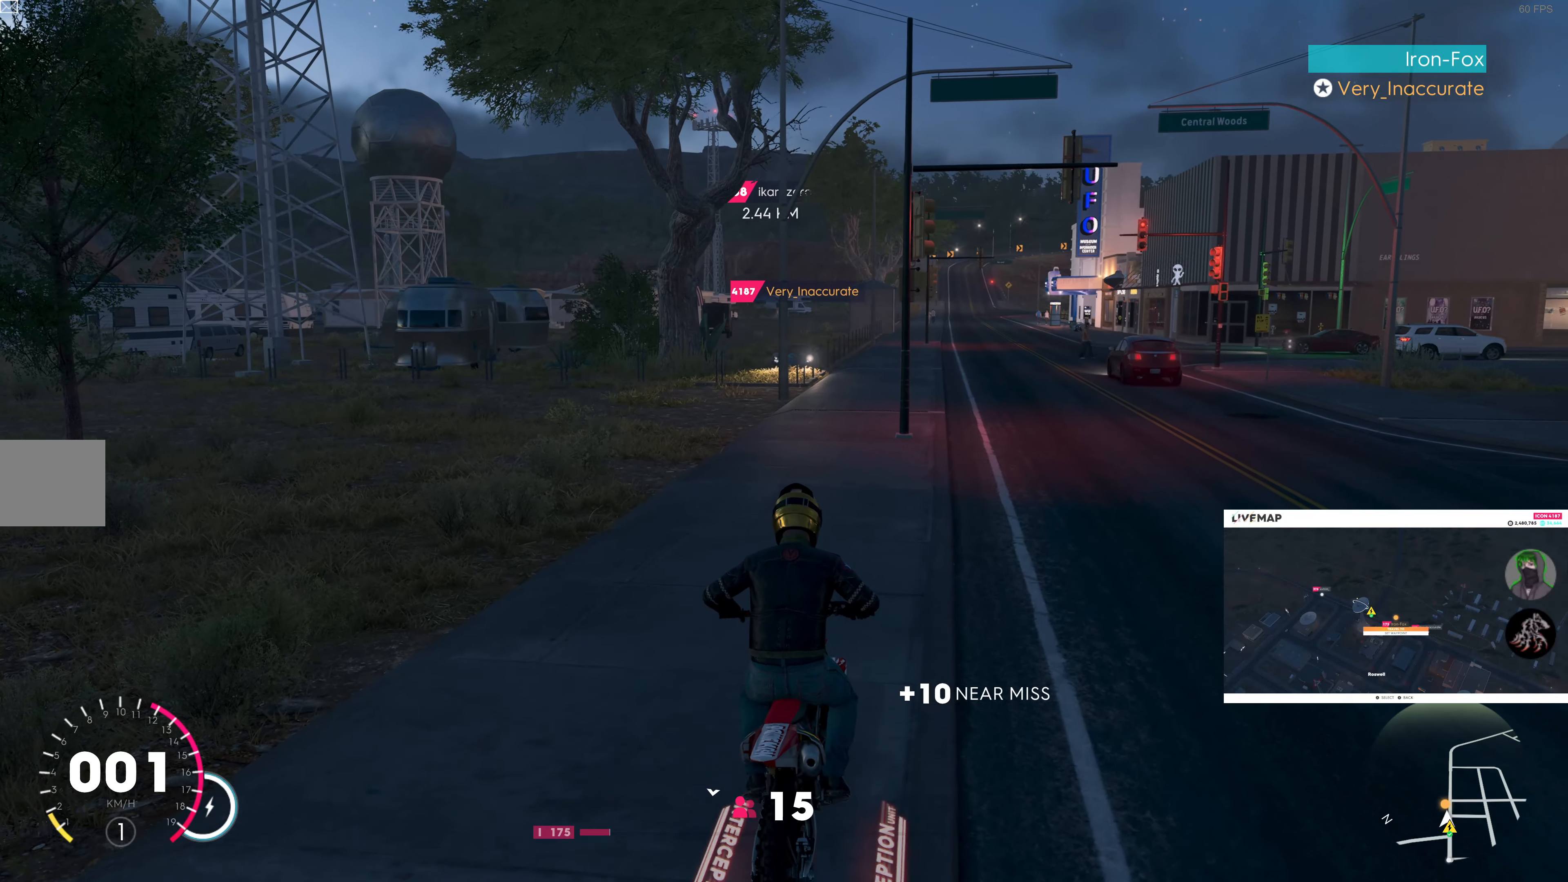
{"buttons": ["R2"], "left_stick": "center", "right_stick": "up", "events": [[450, "R2", "down"]]}
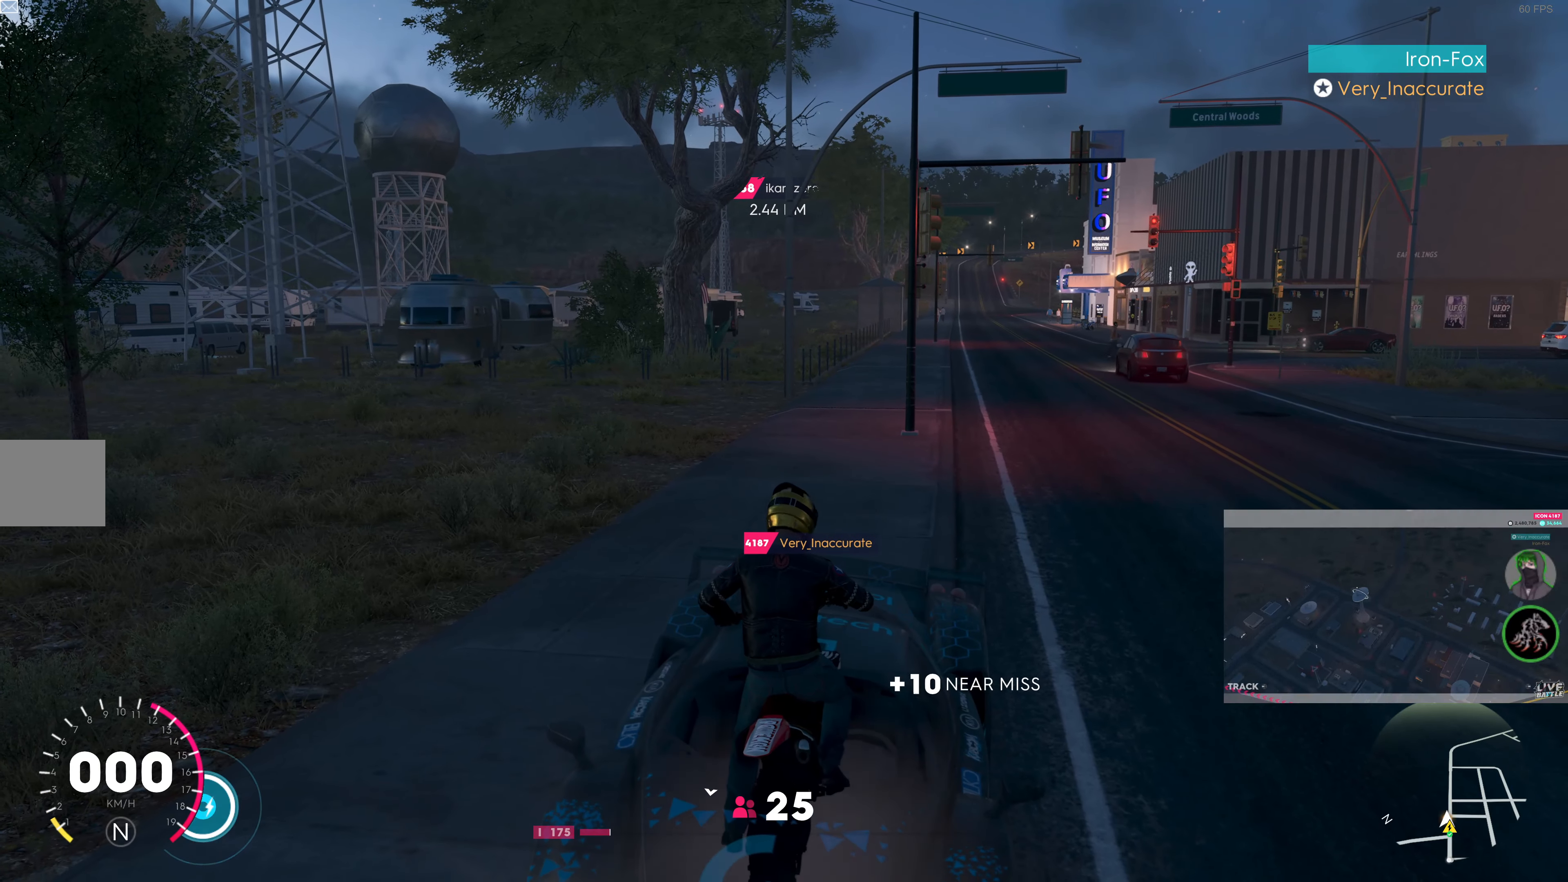
{"buttons": ["R2"], "left_stick": "center", "right_stick": "up", "events": [[400, "R2", "up"], [450, "R2", "down"]]}
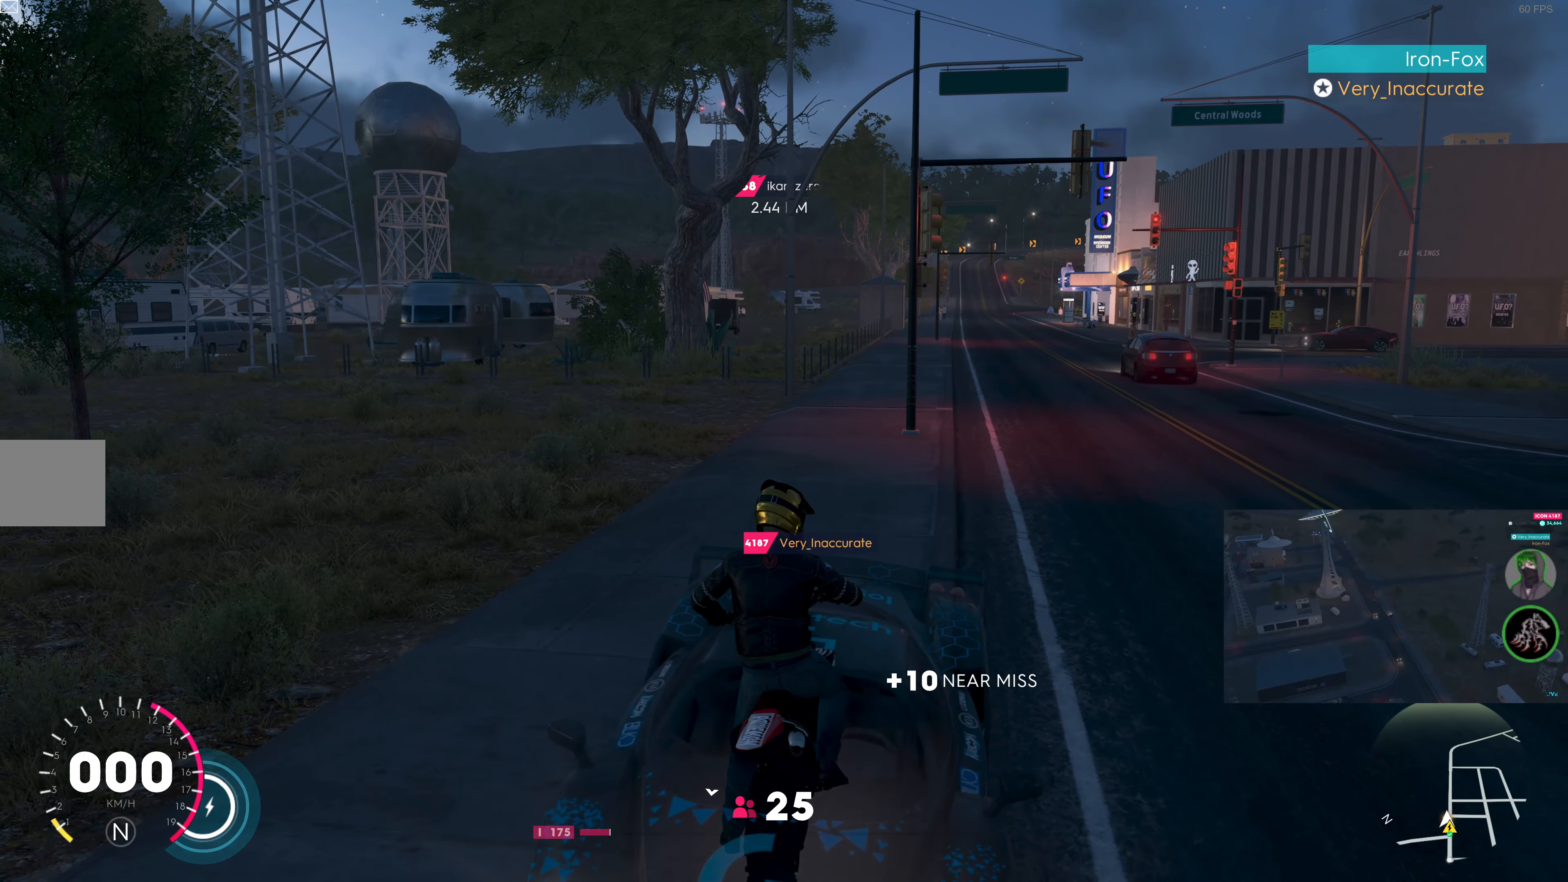
{"buttons": [], "left_stick": "center", "right_stick": "up-left", "events": [[217, "R2", "up"], [500, "right_stick", "up-left"]]}
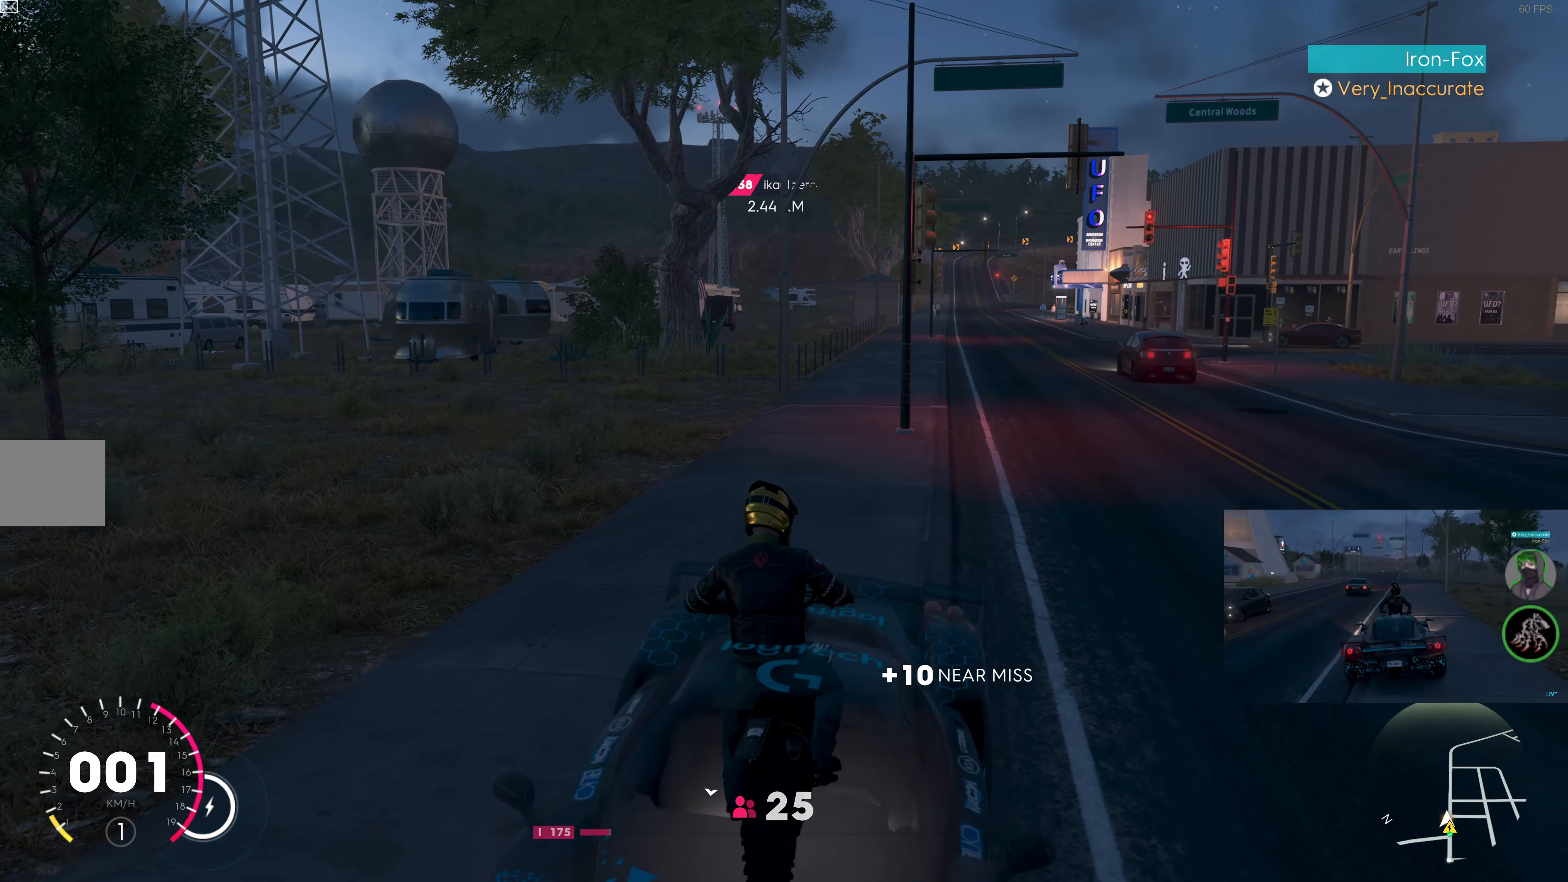
{"buttons": [], "left_stick": "center", "right_stick": "up-left", "events": [[100, "L2", "down"], [250, "L2", "up"]]}
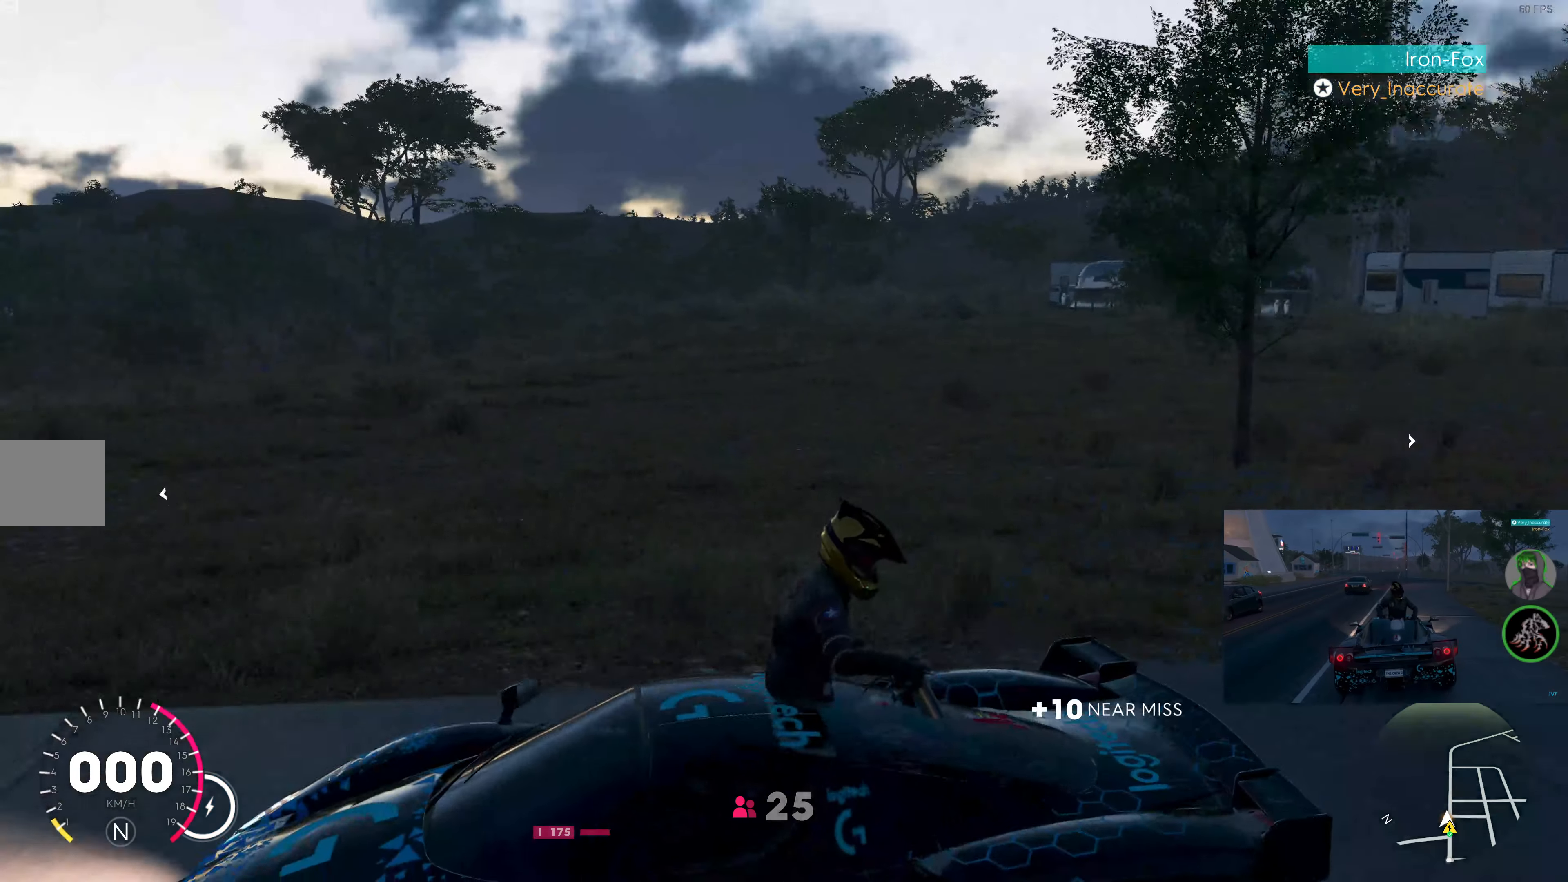
{"buttons": ["L2"], "left_stick": "center", "right_stick": "up-left", "events": [[100, "L2", "down"]]}
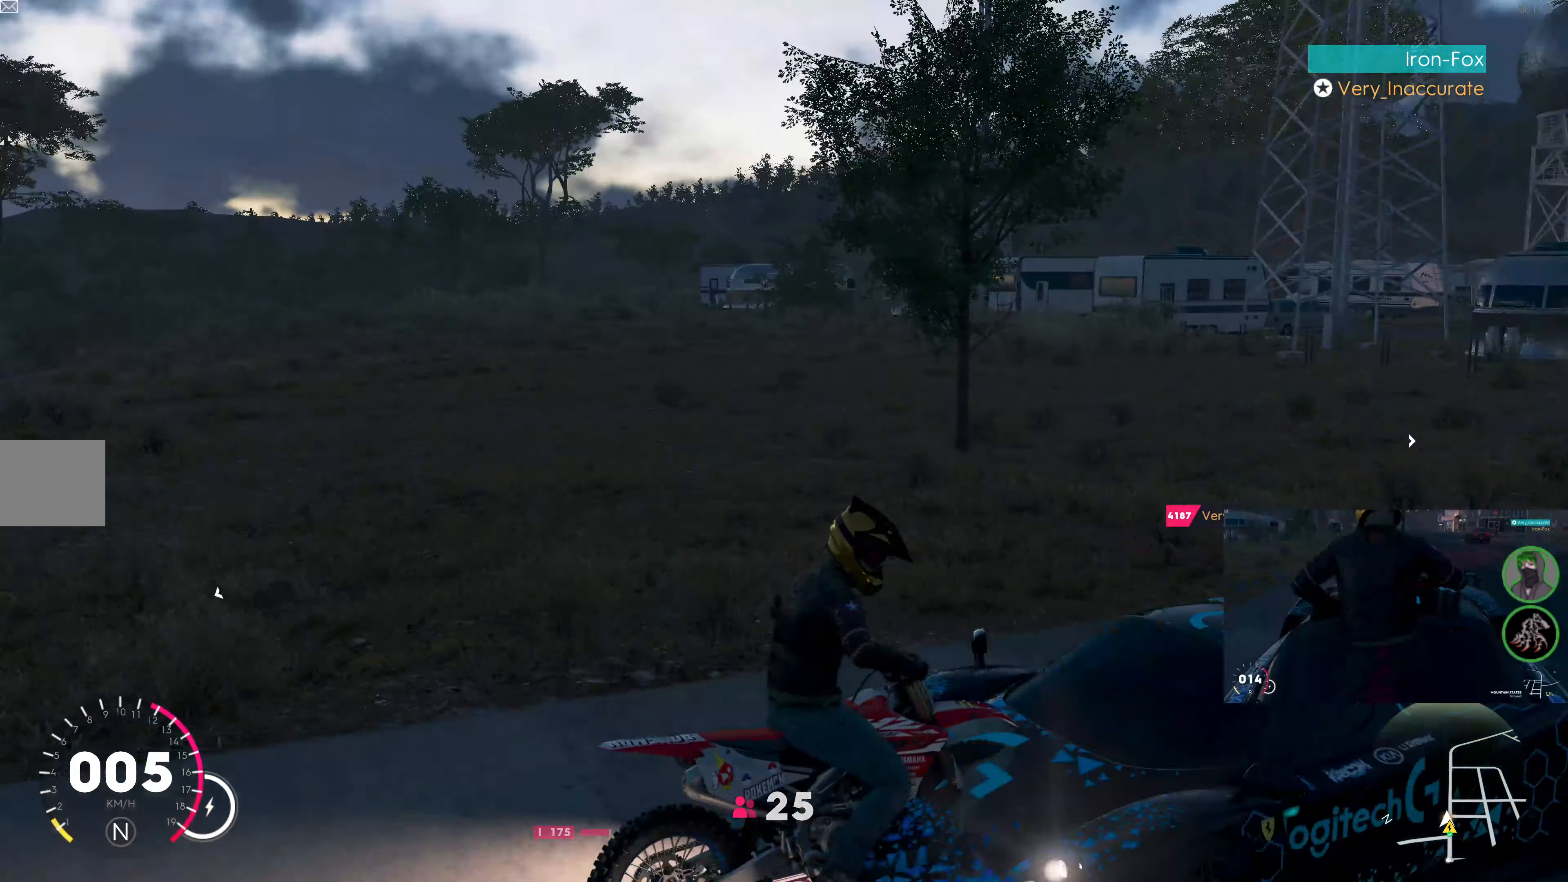
{"buttons": ["L2"], "left_stick": "center", "right_stick": "up", "events": [[33, "right_stick", "up"]]}
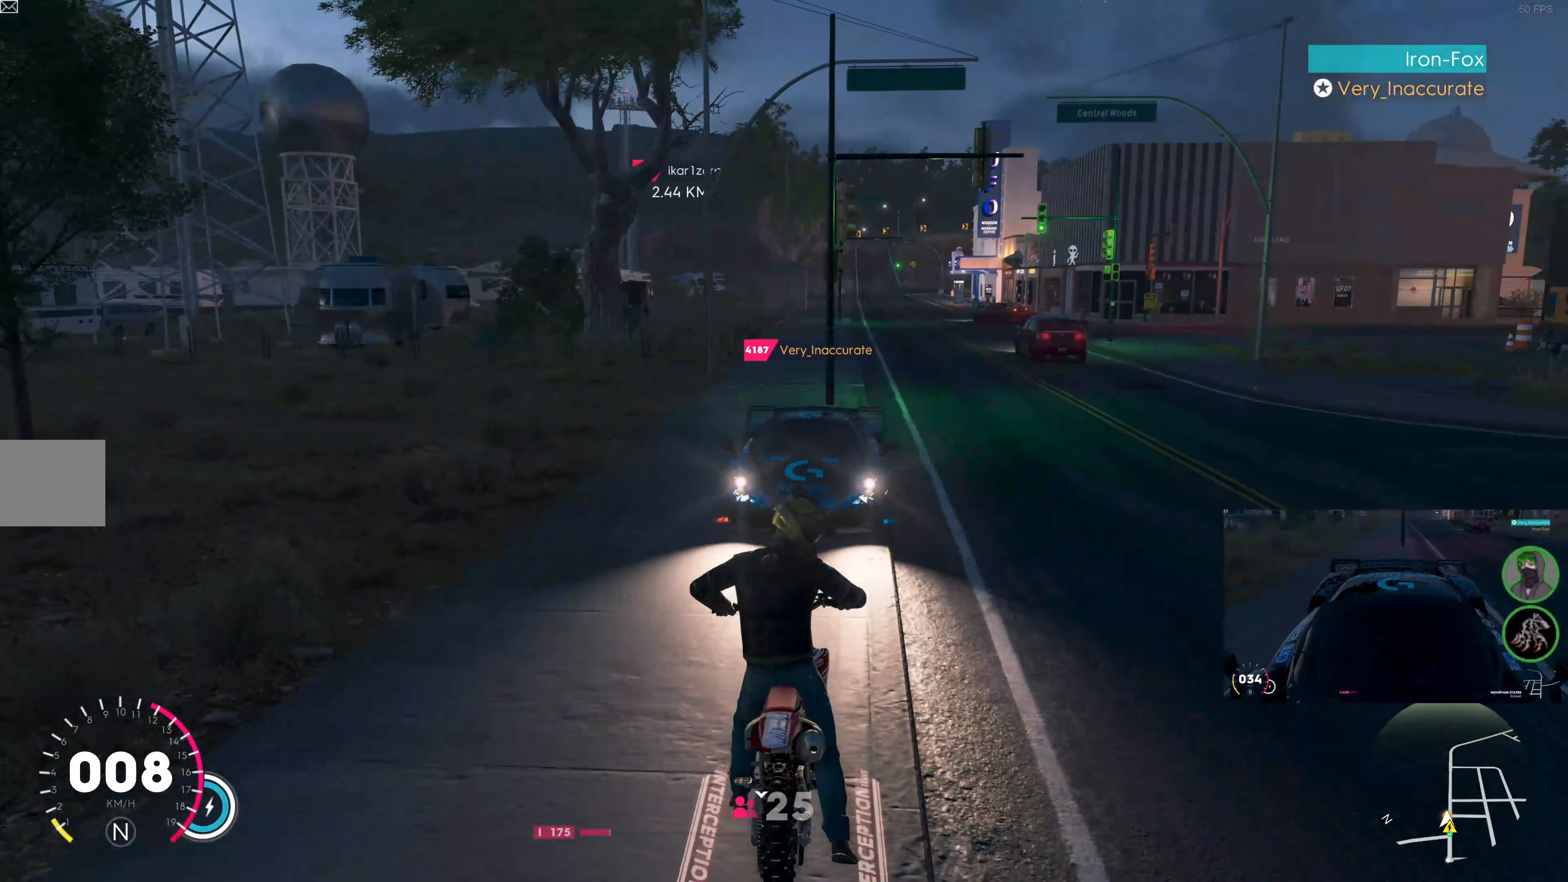
{"buttons": [], "left_stick": "center", "right_stick": "center", "events": [[383, "L2", "up"], [433, "right_stick", "center"]]}